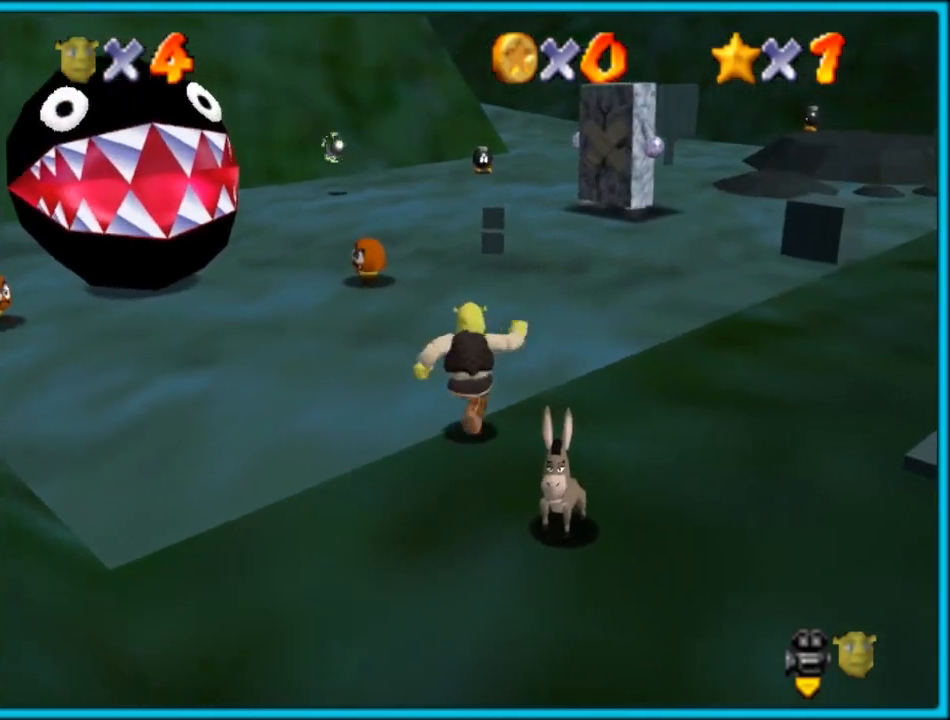
Gameplay with a controller (Nintendo layout); each line is a JSON object with the inputs held at the frame after it. "button_events" lists button changes between this image and that frame as [ms after this image, input, new state], when the widget could be followed in between (sticks are given only as held states). Not read: L3 R3.
{"buttons": ["B"], "left_stick": "up-right", "button_events": [[283, "B", "down"], [400, "A", "down"], [467, "A", "up"]]}
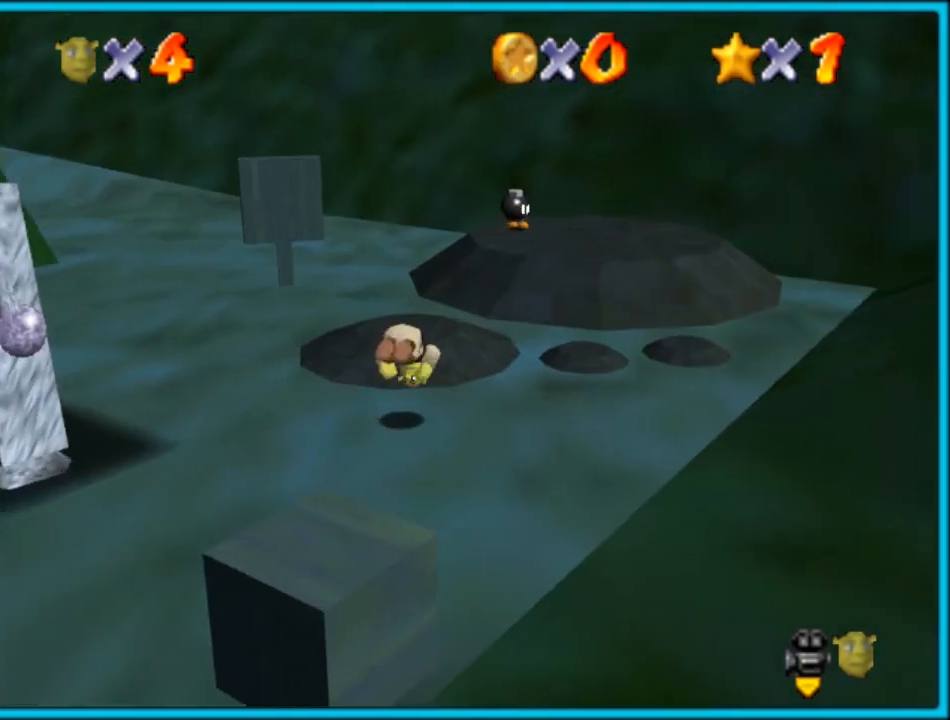
{"buttons": ["A"], "left_stick": "right", "button_events": [[17, "B", "up"], [217, "C_DOWN", "down"], [217, "C_RIGHT", "down"], [283, "C_DOWN", "up"], [300, "C_RIGHT", "up"], [500, "A", "down"]]}
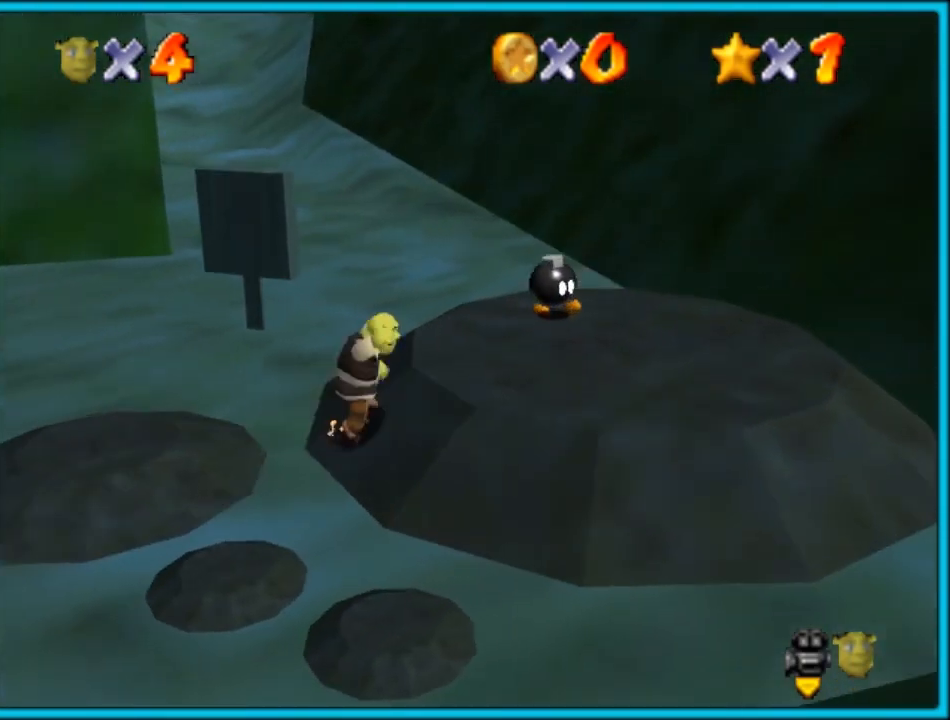
{"buttons": [], "left_stick": "right", "button_events": [[83, "A", "up"], [267, "C_RIGHT", "down"], [400, "C_RIGHT", "up"]]}
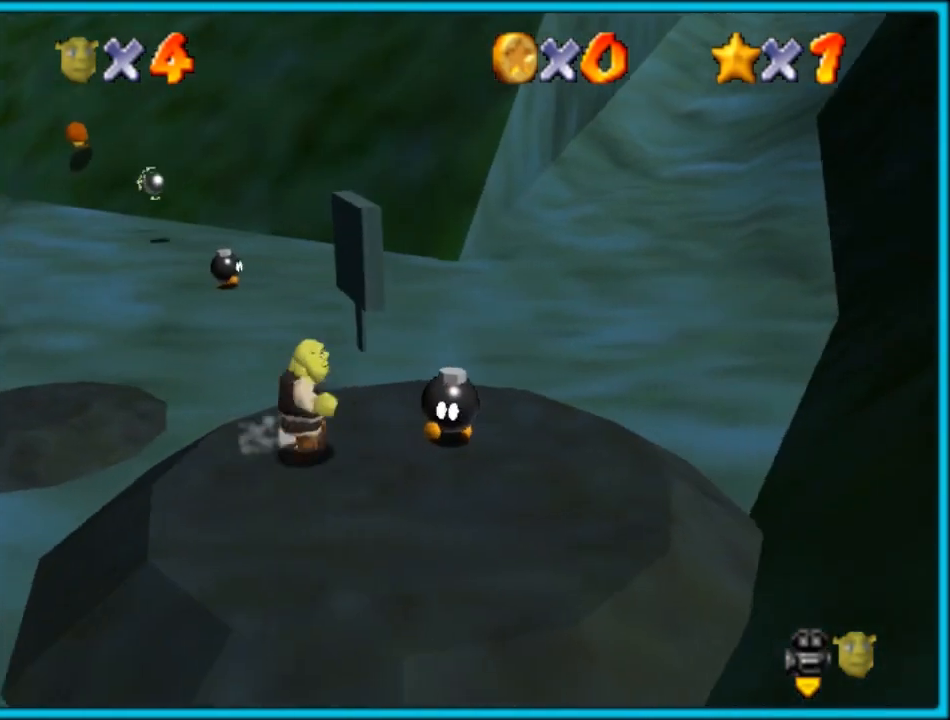
{"buttons": ["B"], "left_stick": "down-right", "button_events": [[483, "B", "down"]]}
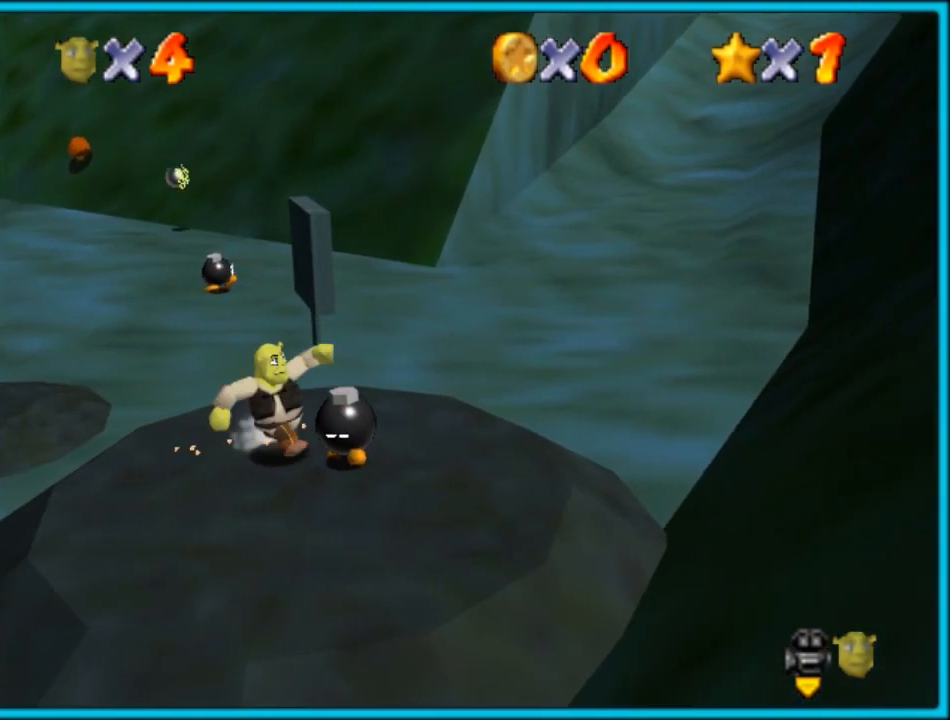
{"buttons": [], "left_stick": "up", "button_events": [[117, "B", "up"]]}
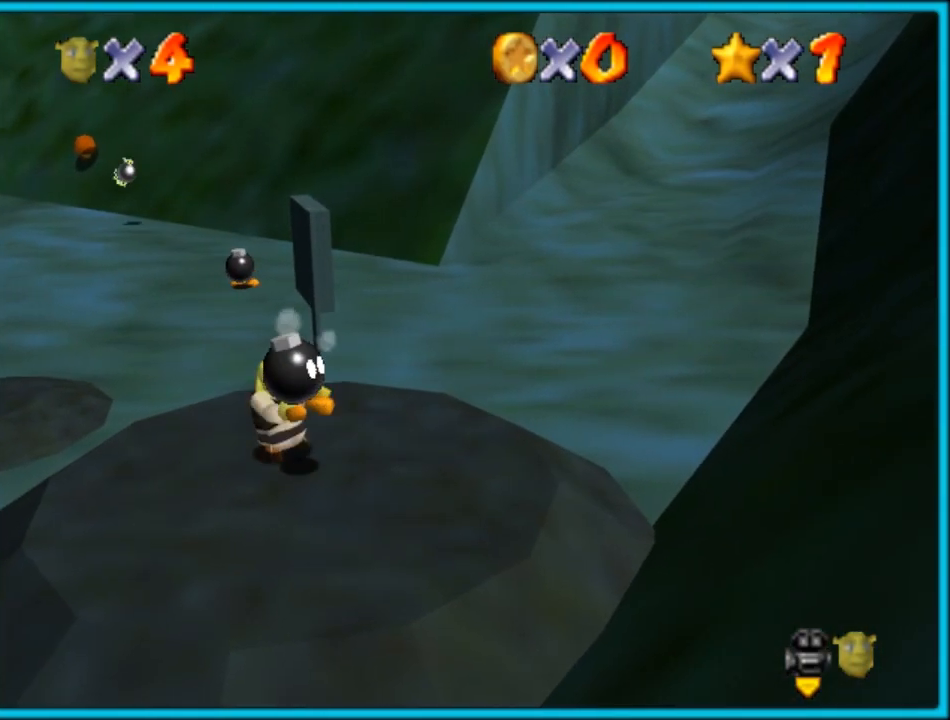
{"buttons": [], "left_stick": "up", "button_events": [[217, "A", "down"], [250, "B", "down"], [250, "R1", "down"], [400, "A", "up"], [400, "B", "up"], [400, "R1", "up"]]}
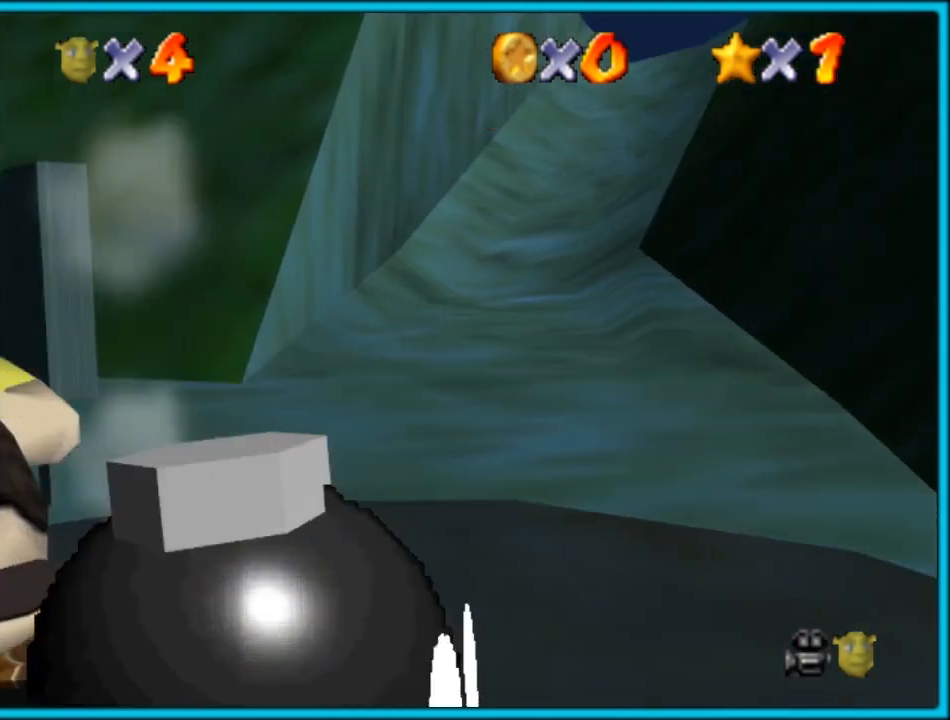
{"buttons": [], "left_stick": "up-left", "button_events": [[183, "A", "down"], [300, "R1", "down"], [333, "A", "up"], [400, "R1", "up"]]}
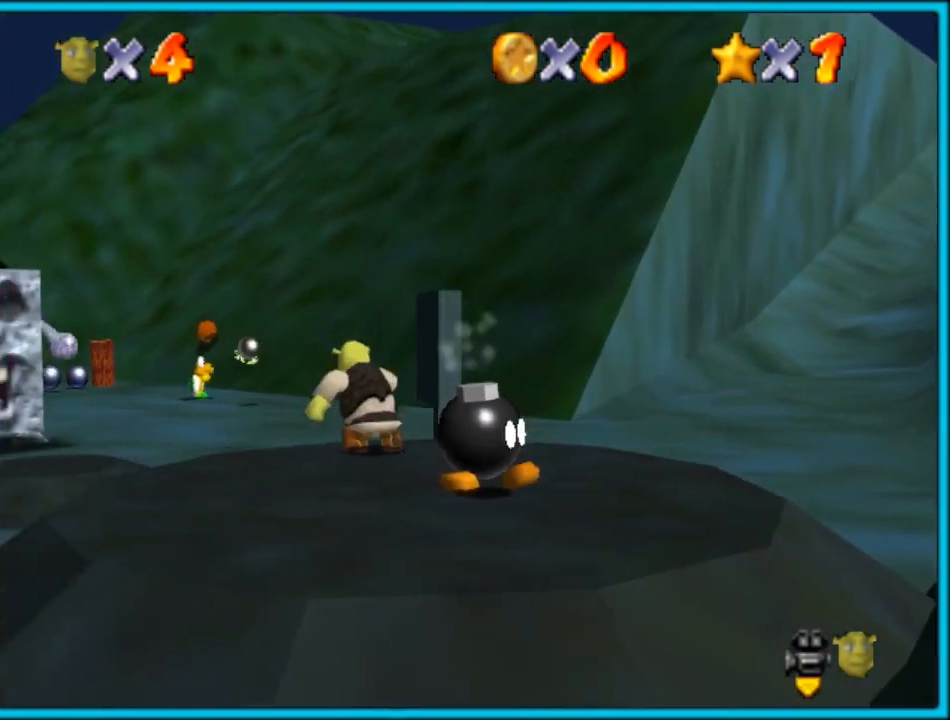
{"buttons": [], "left_stick": "up", "button_events": [[283, "C_RIGHT", "down"], [433, "C_RIGHT", "up"]]}
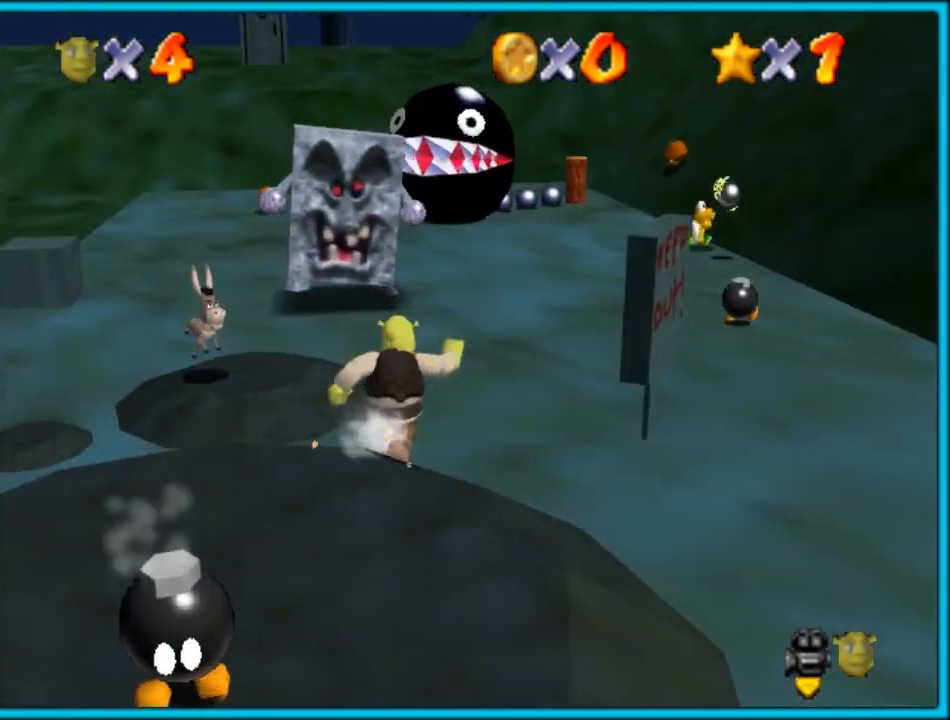
{"buttons": [], "left_stick": "up-right", "button_events": [[250, "A", "down"], [367, "A", "up"]]}
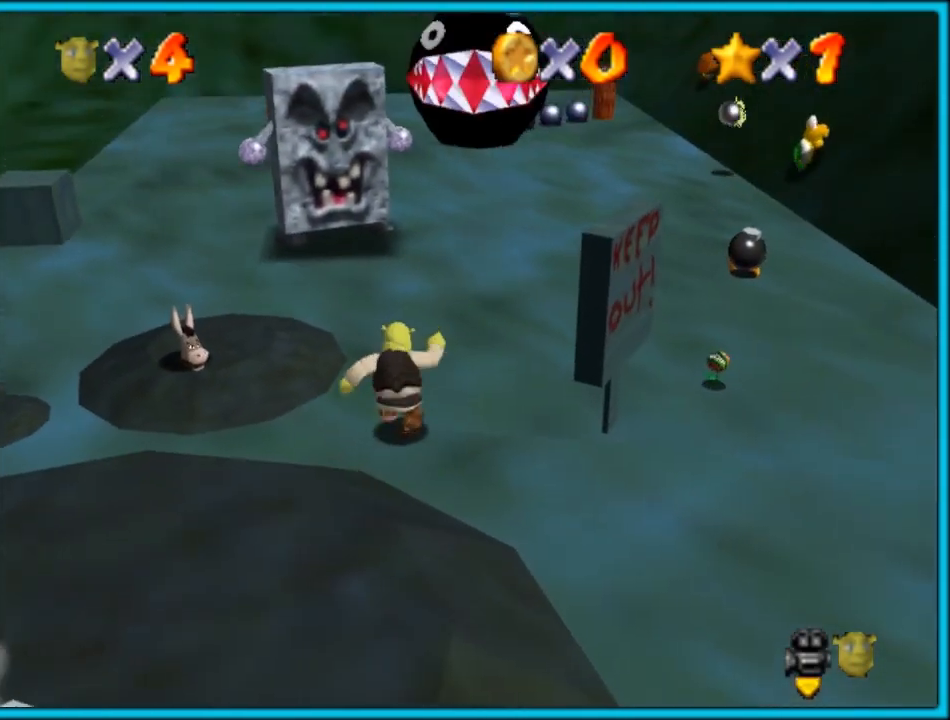
{"buttons": [], "left_stick": "right", "button_events": [[400, "C_RIGHT", "down"], [500, "C_RIGHT", "up"]]}
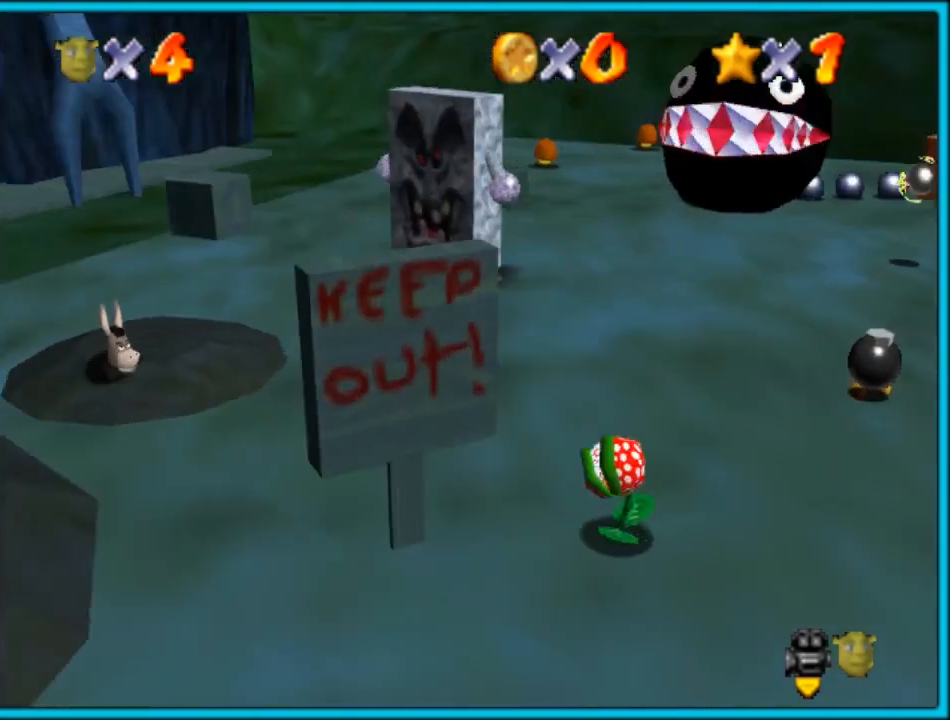
{"buttons": ["B"], "left_stick": "left", "button_events": [[333, "A", "down"], [333, "B", "down"], [500, "A", "up"]]}
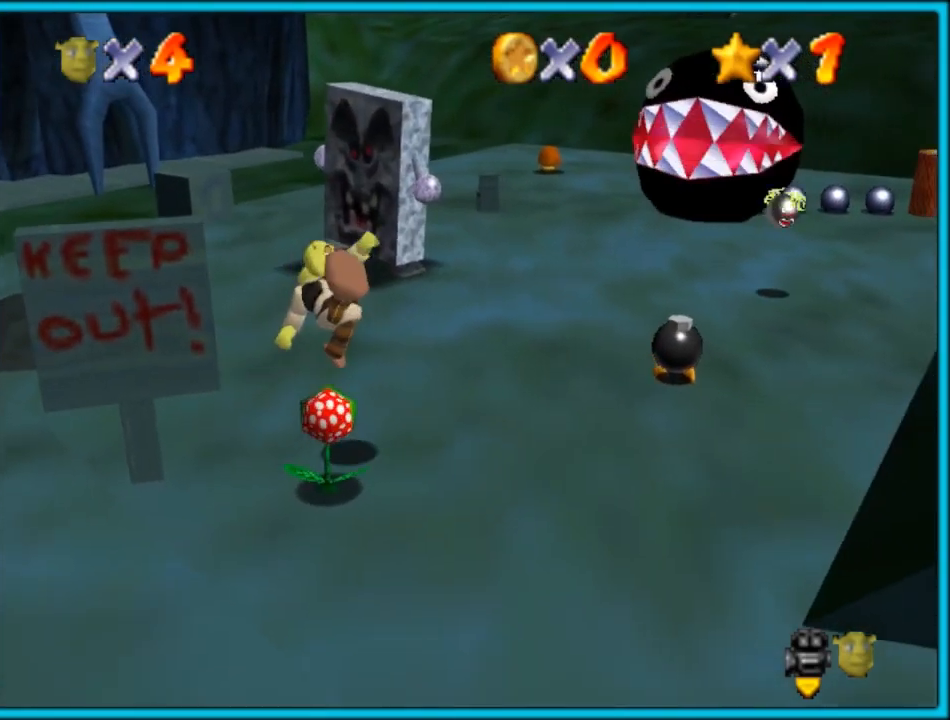
{"buttons": ["A"], "left_stick": "center", "button_events": [[33, "B", "up"], [500, "A", "down"]]}
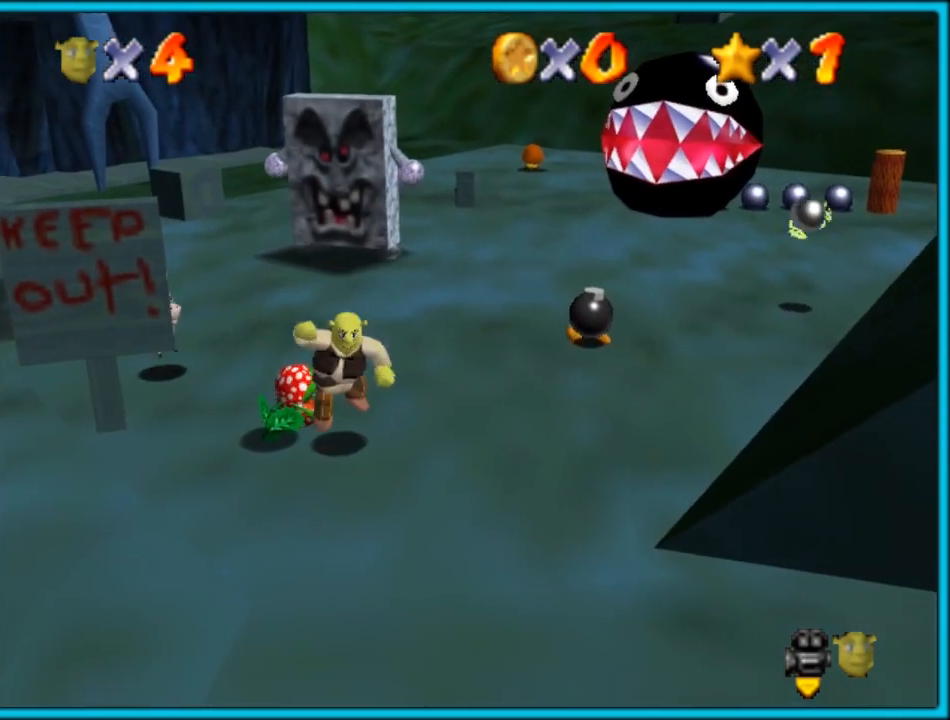
{"buttons": [], "left_stick": "center", "button_events": [[117, "A", "up"]]}
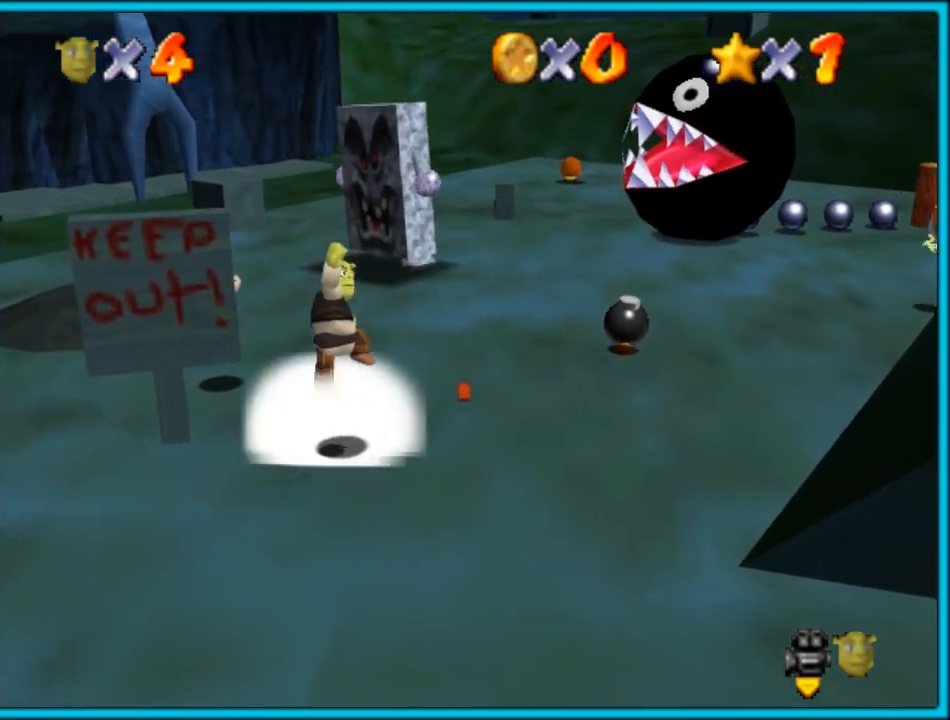
{"buttons": [], "left_stick": "down-right", "button_events": [[200, "C_DOWN", "down"], [200, "C_LEFT", "down"], [350, "C_DOWN", "up"], [383, "C_LEFT", "up"]]}
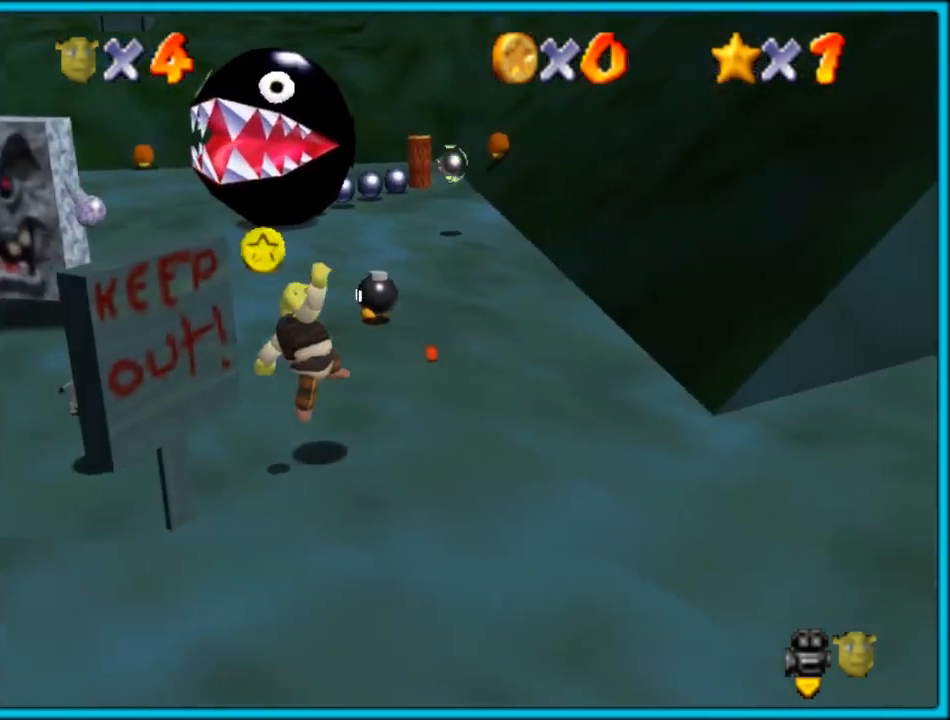
{"buttons": [], "left_stick": "up-right", "button_events": []}
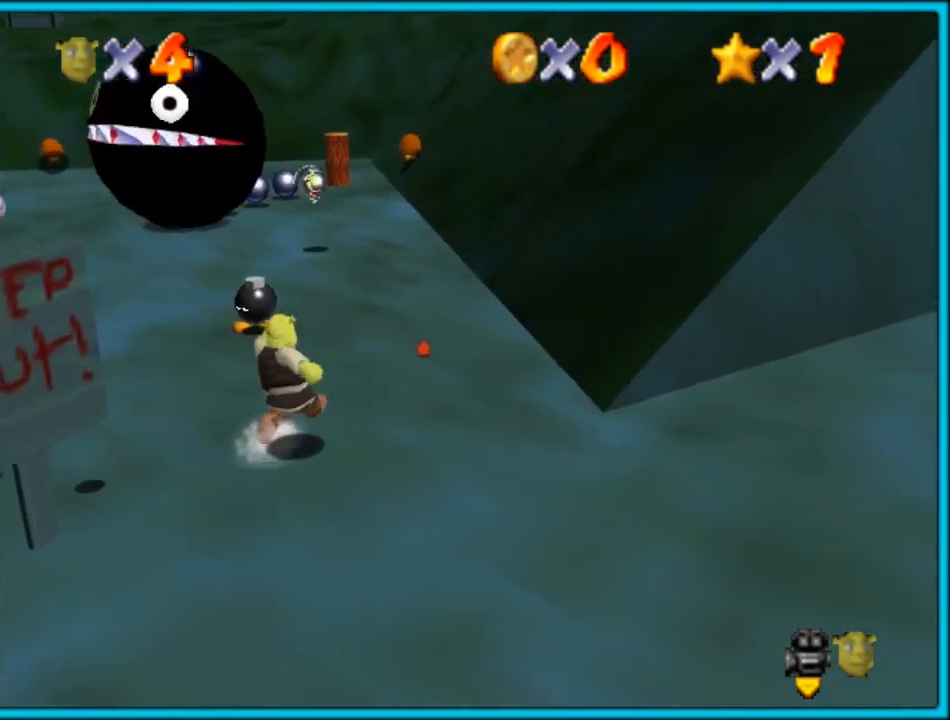
{"buttons": [], "left_stick": "up-right", "button_events": []}
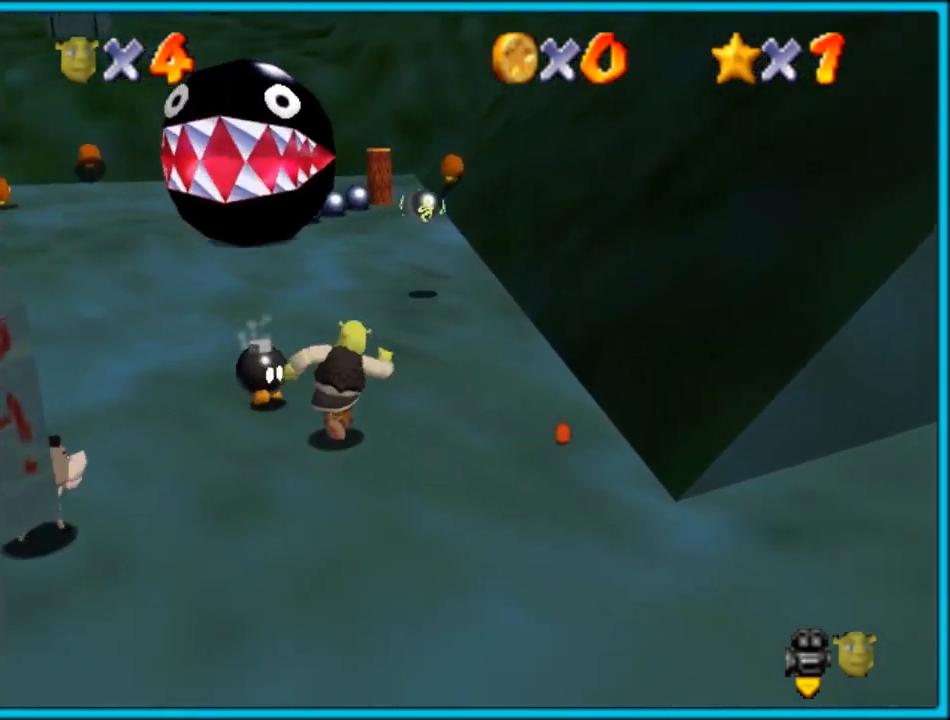
{"buttons": ["B"], "left_stick": "up", "button_events": [[433, "B", "down"]]}
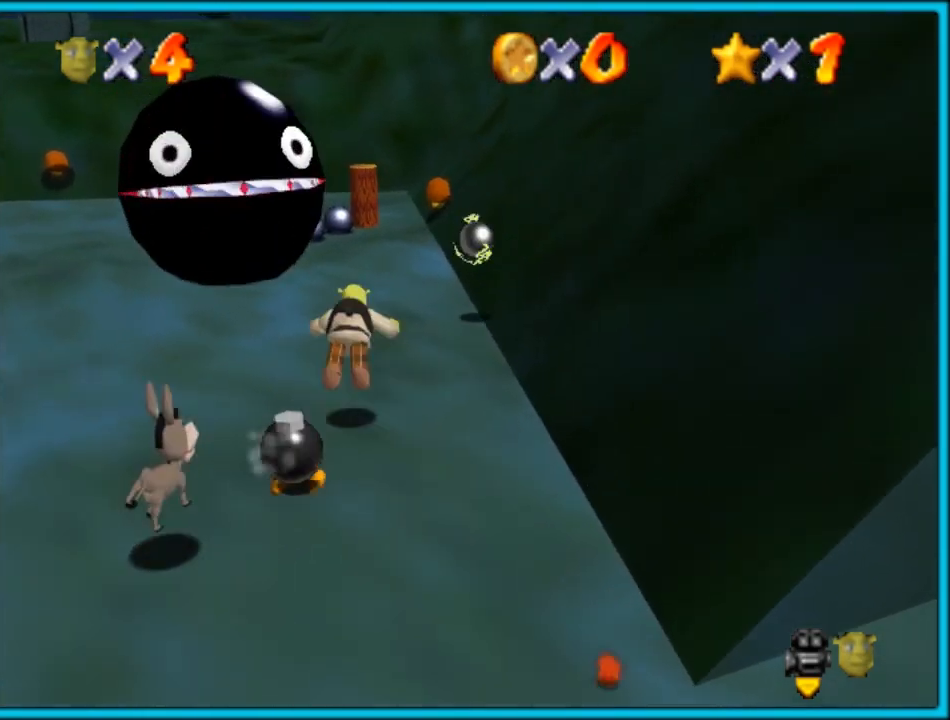
{"buttons": [], "left_stick": "up", "button_events": [[83, "B", "up"], [300, "A", "down"], [333, "B", "down"], [417, "A", "up"], [417, "B", "up"]]}
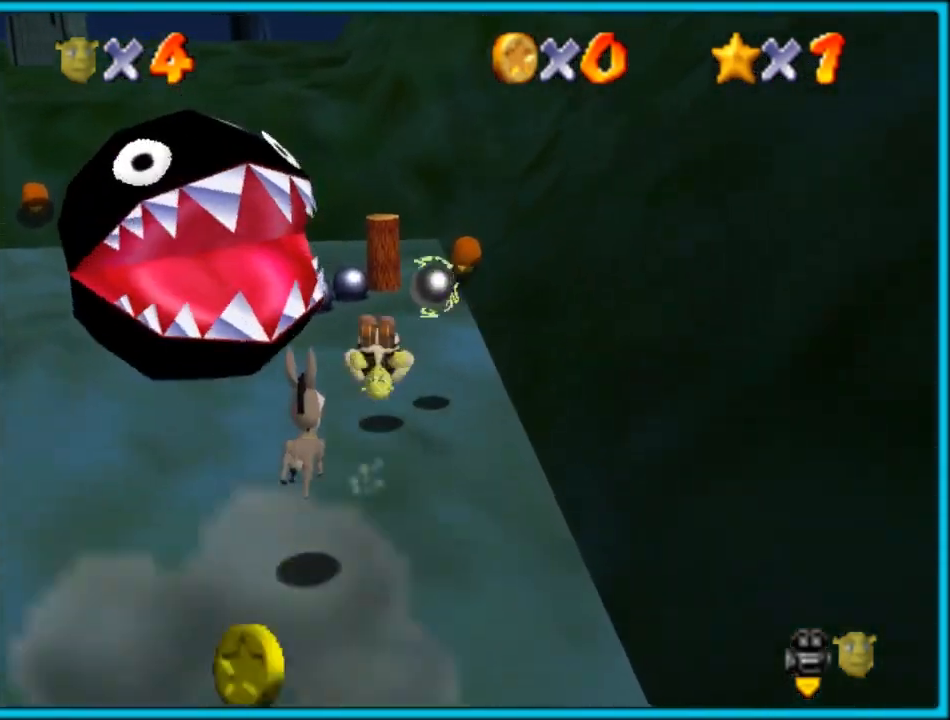
{"buttons": [], "left_stick": "up", "button_events": [[50, "C_DOWN", "down"], [50, "C_RIGHT", "down"], [150, "C_DOWN", "up"], [183, "C_RIGHT", "up"]]}
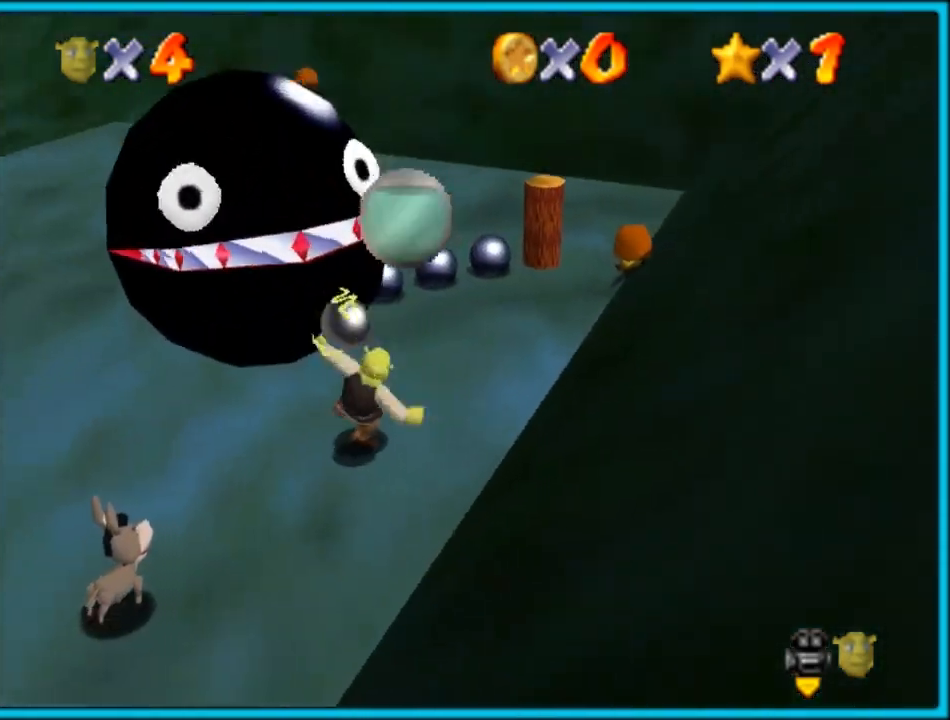
{"buttons": ["A"], "left_stick": "up-right", "button_events": [[217, "A", "down"]]}
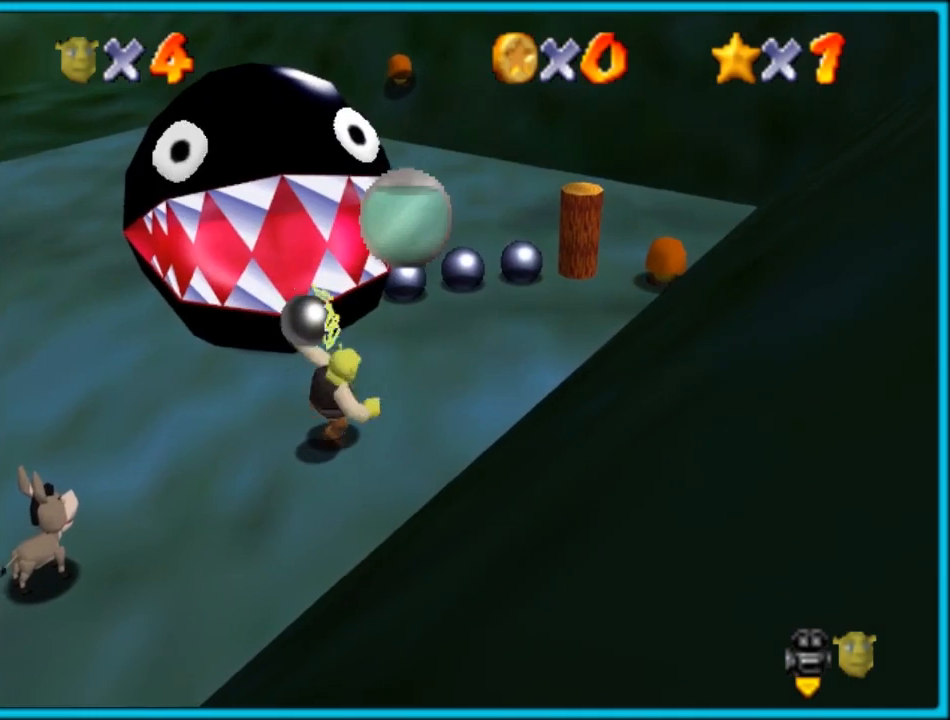
{"buttons": ["A"], "left_stick": "up-right", "button_events": []}
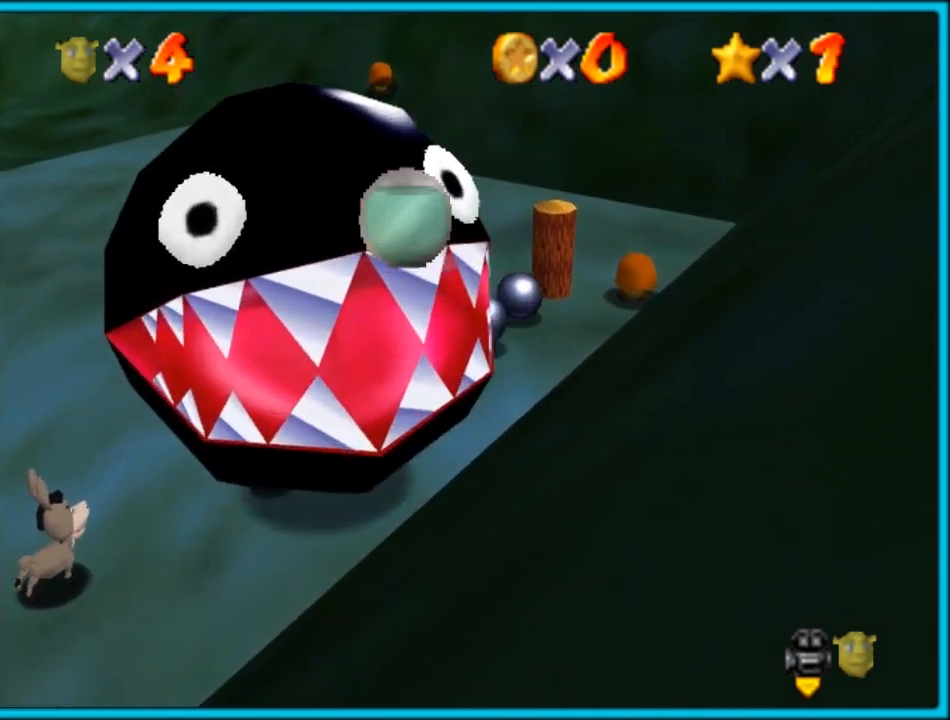
{"buttons": [], "left_stick": "right", "button_events": [[17, "B", "down"], [83, "A", "up"], [150, "B", "up"], [283, "C_DOWN", "down"], [283, "C_RIGHT", "down"], [367, "C_DOWN", "up"], [400, "C_RIGHT", "up"]]}
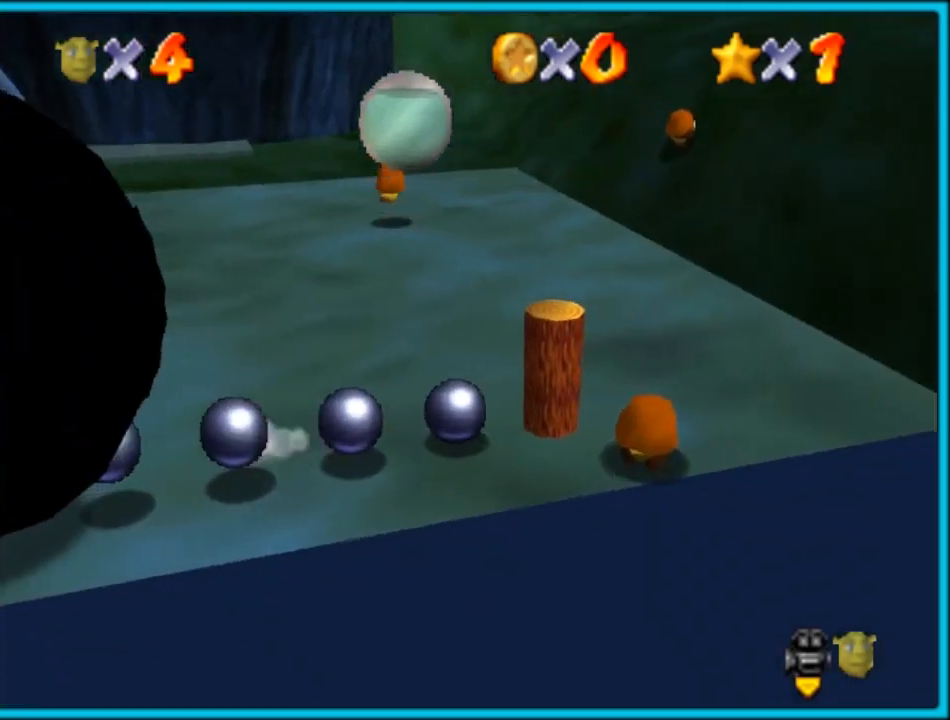
{"buttons": [], "left_stick": "down", "button_events": [[150, "A", "down"], [367, "A", "up"]]}
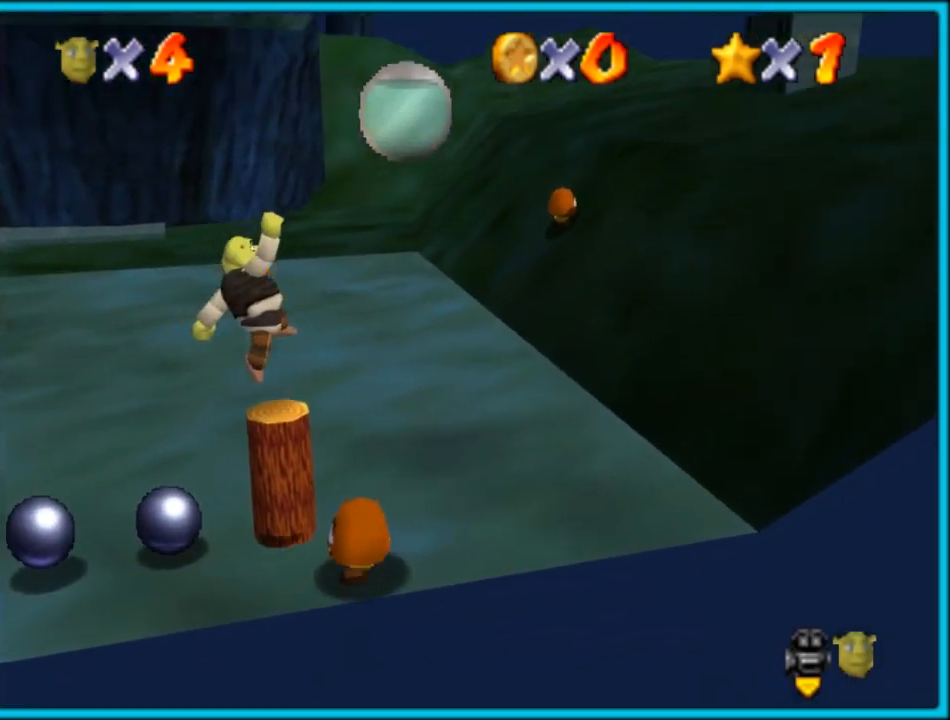
{"buttons": [], "left_stick": "center", "button_events": [[83, "C_RIGHT", "down"], [83, "L1", "down"], [217, "C_RIGHT", "up"], [217, "L1", "up"]]}
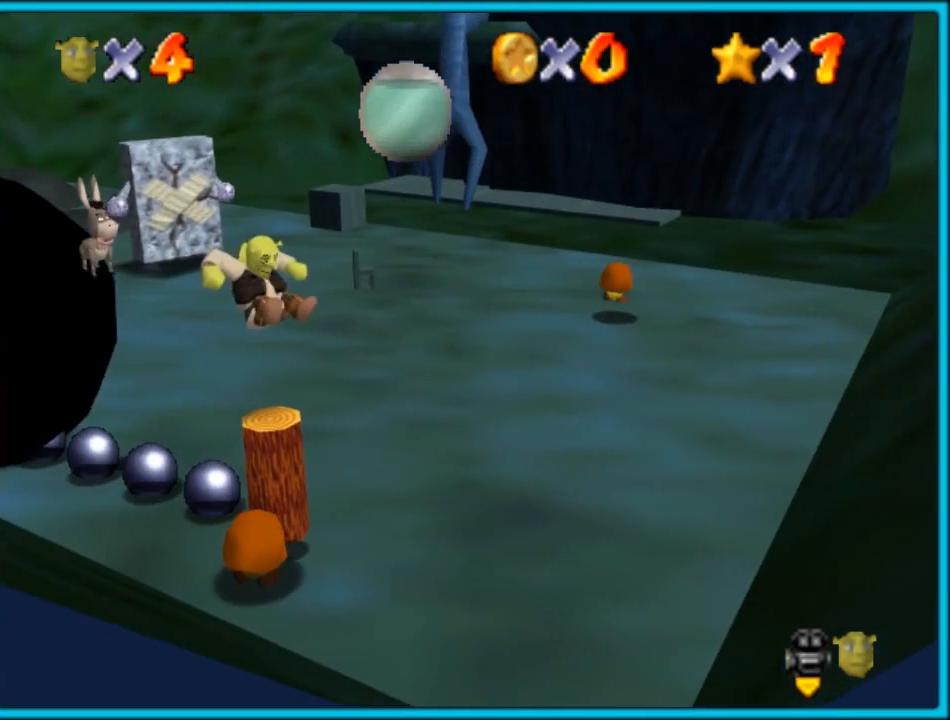
{"buttons": [], "left_stick": "center", "button_events": []}